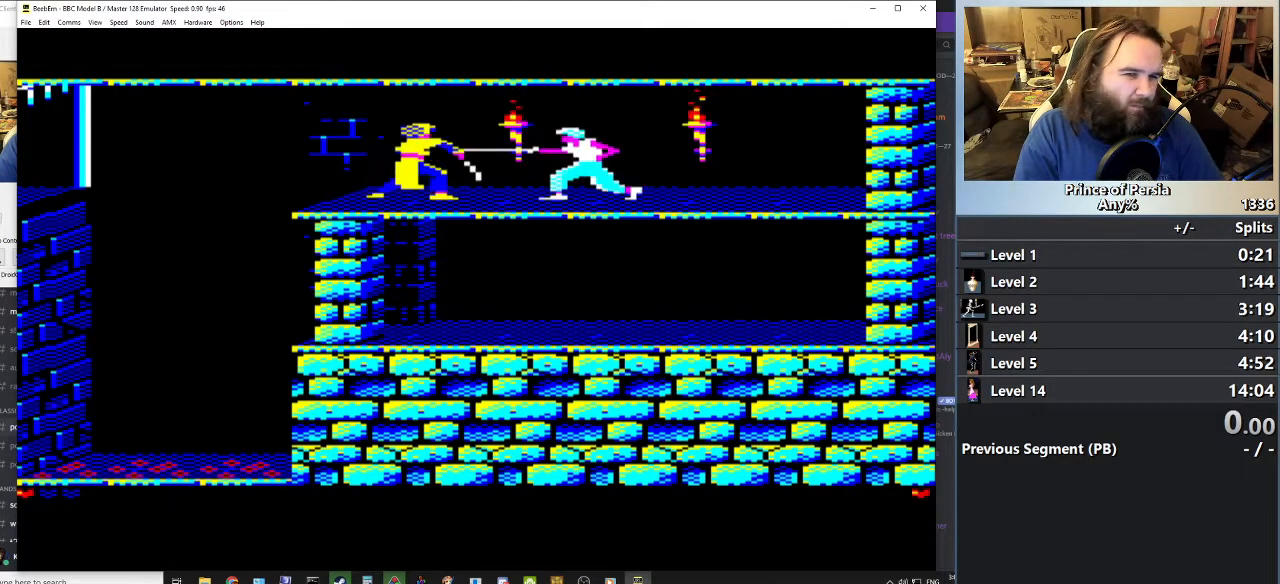
Gameplay with keyboard; each line is a JSON object with the keys held at the frame after it. "events" lists presses ("down") and releases ("up") of "crouch", "ctrl", "jump", "left", "restart", "restart2", "right", "shift" and "toggle" between this image and that frame as [ms after this image, input, new state], when the widget could be followed in between. No other keys are recorded. Mouse input is not recorded. Key names are as the overlay labels them; some are game actions (e.g. jump) rather than physical keys.
{"keys": ["jump", "left", "shift"], "events": [[50, "jump", "down"], [400, "shift", "down"]]}
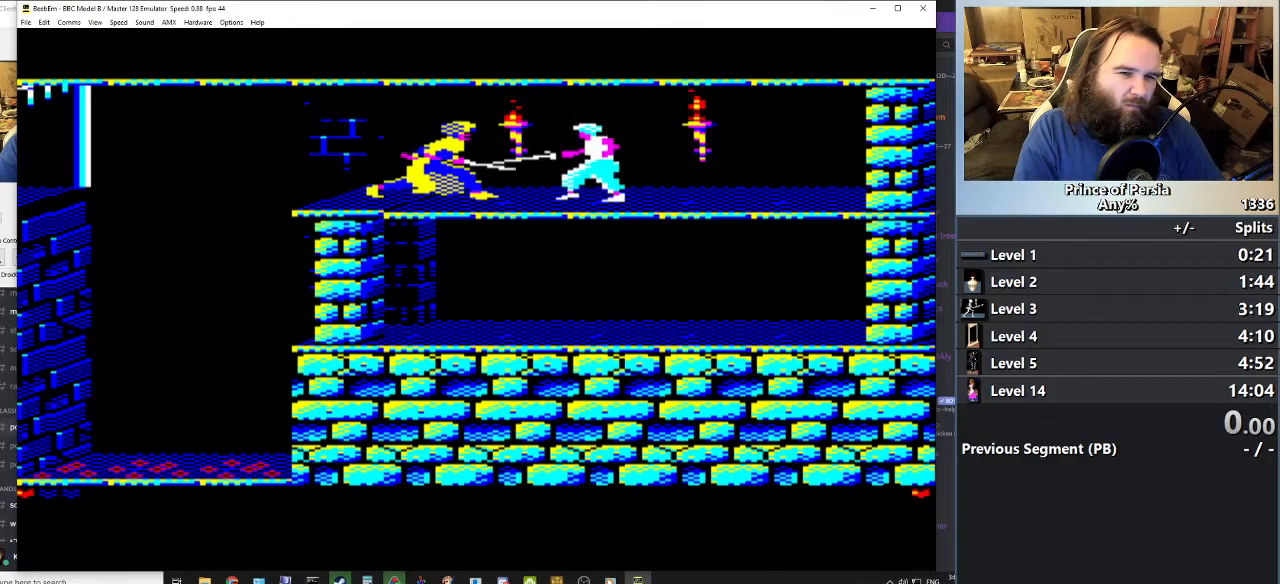
{"keys": [], "events": [[150, "shift", "up"], [300, "jump", "up"], [317, "left", "up"]]}
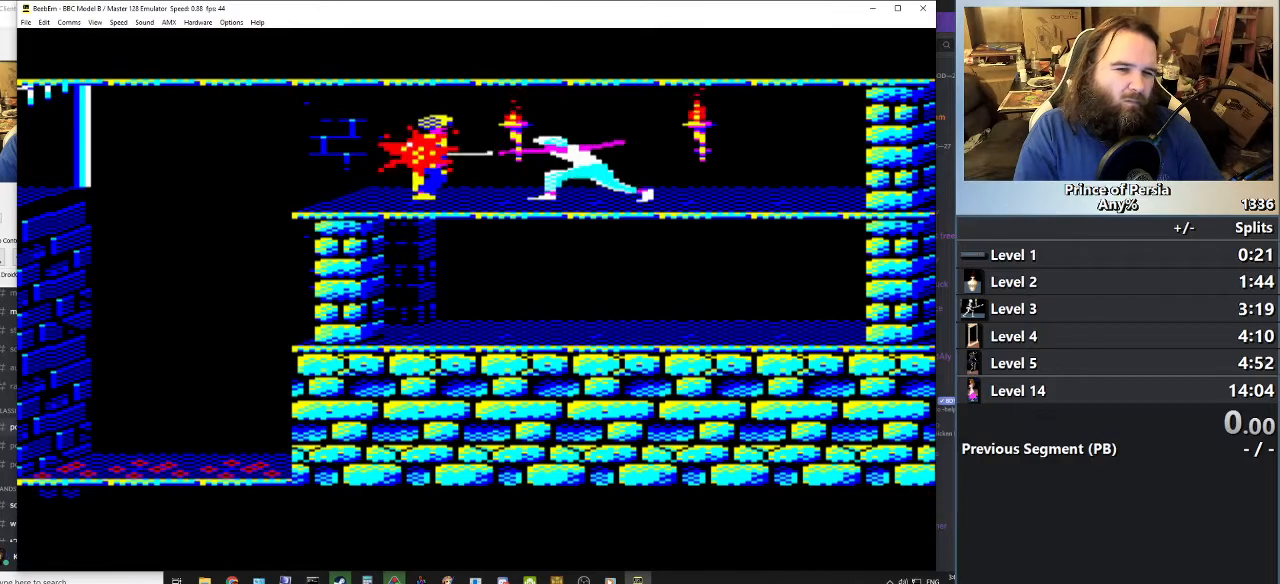
{"keys": [], "events": []}
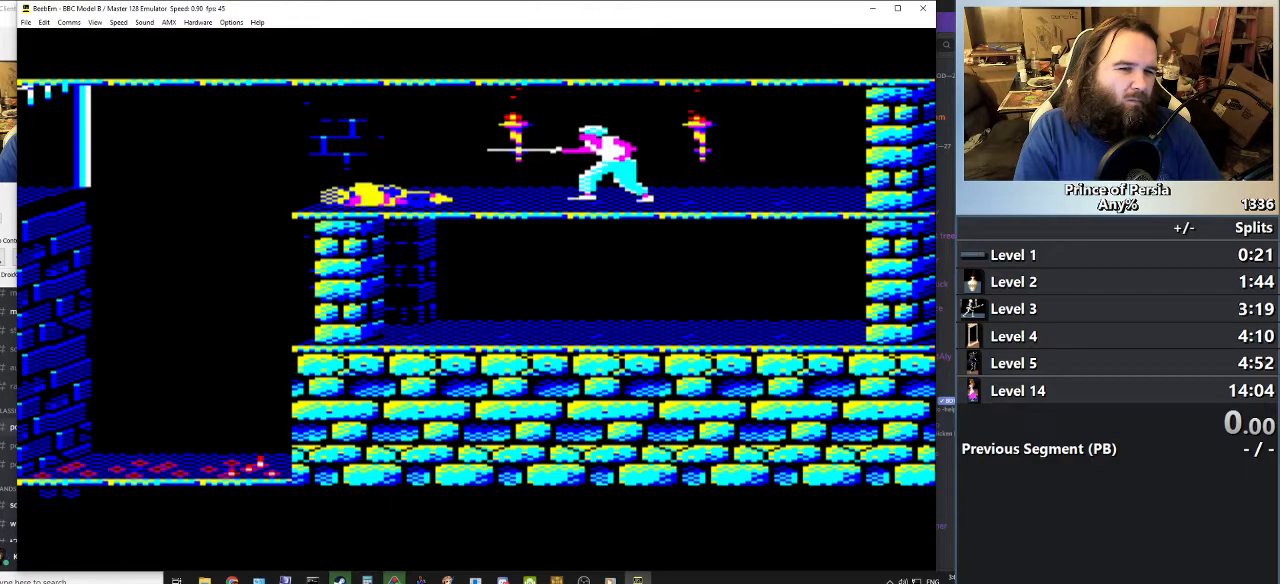
{"keys": [], "events": []}
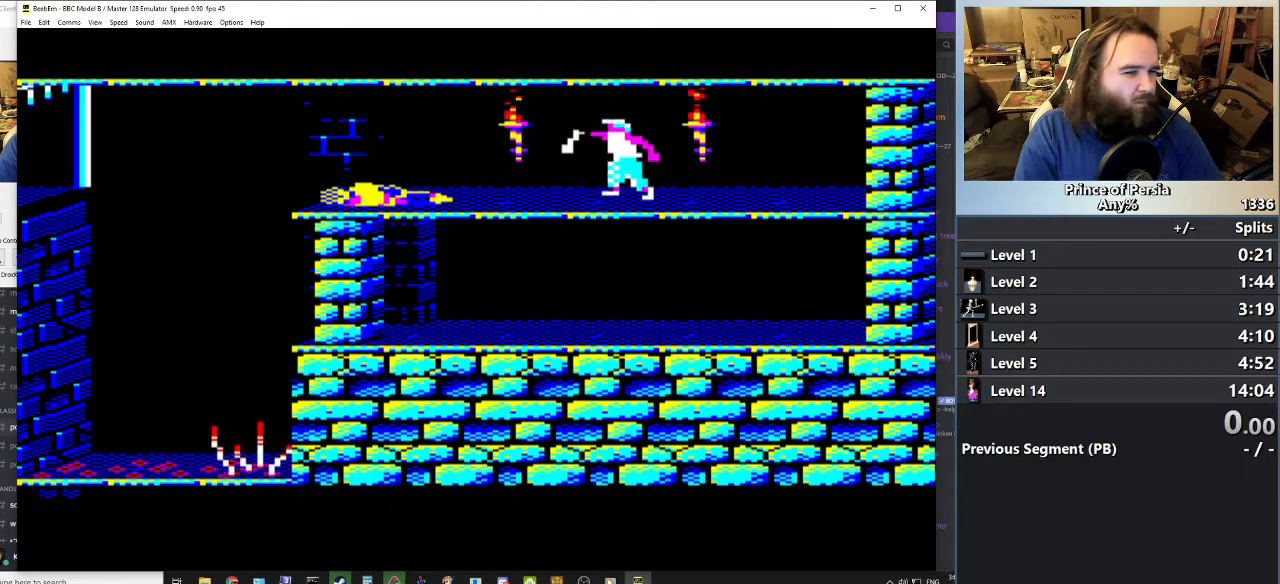
{"keys": [], "events": []}
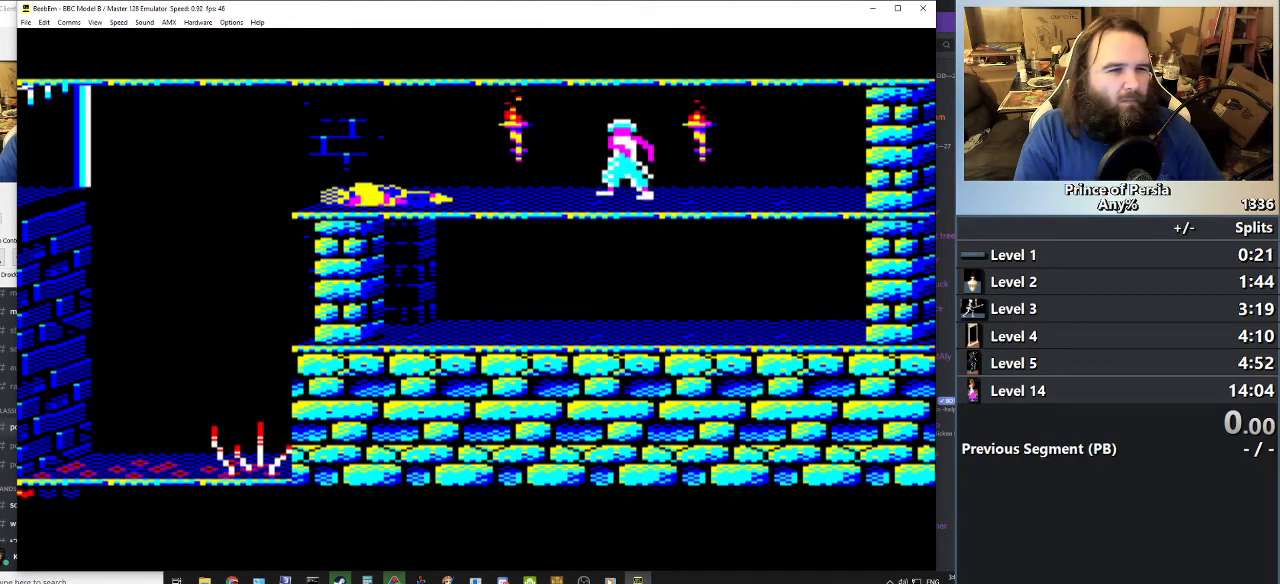
{"keys": ["left"], "events": [[383, "left", "down"]]}
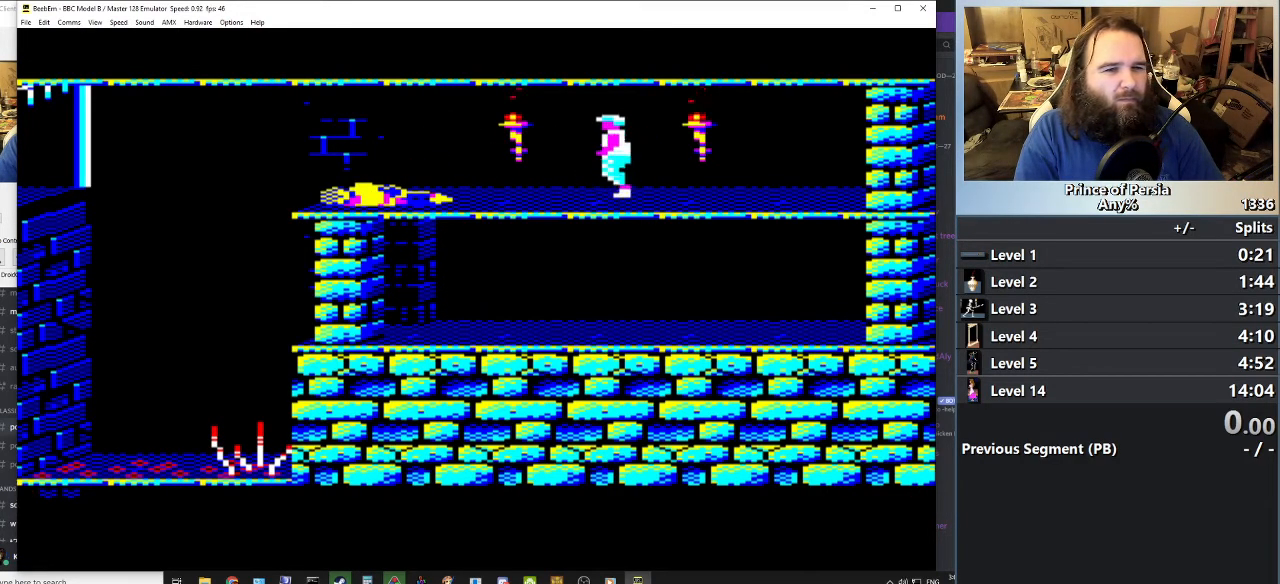
{"keys": ["left", "shift"], "events": [[450, "shift", "down"]]}
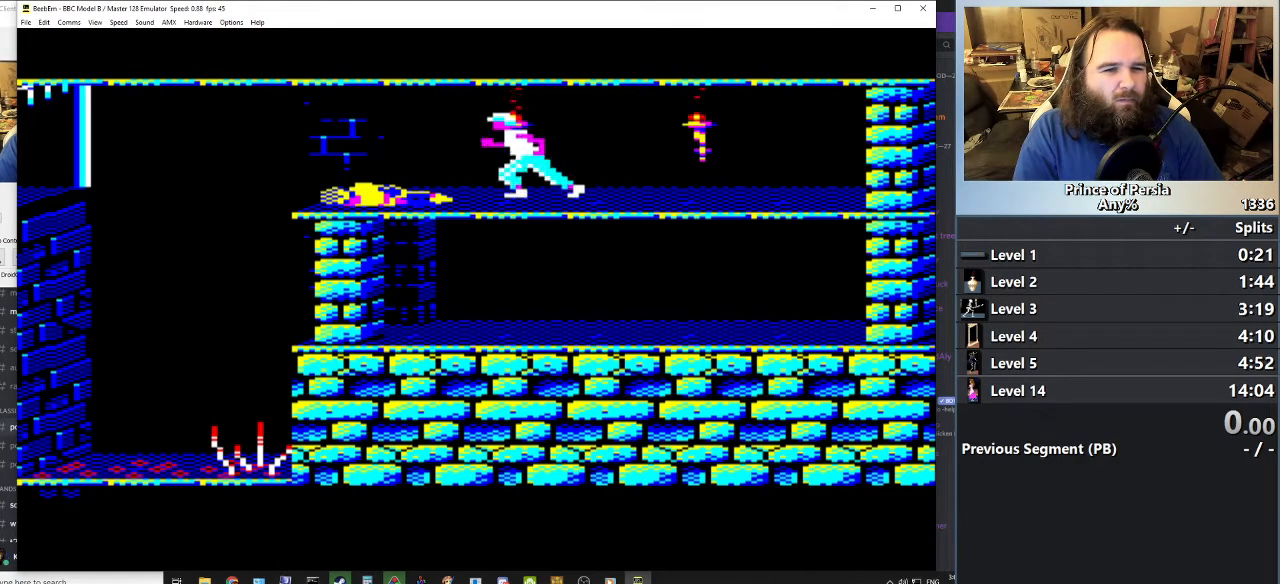
{"keys": ["jump", "left", "shift"], "events": [[50, "jump", "down"]]}
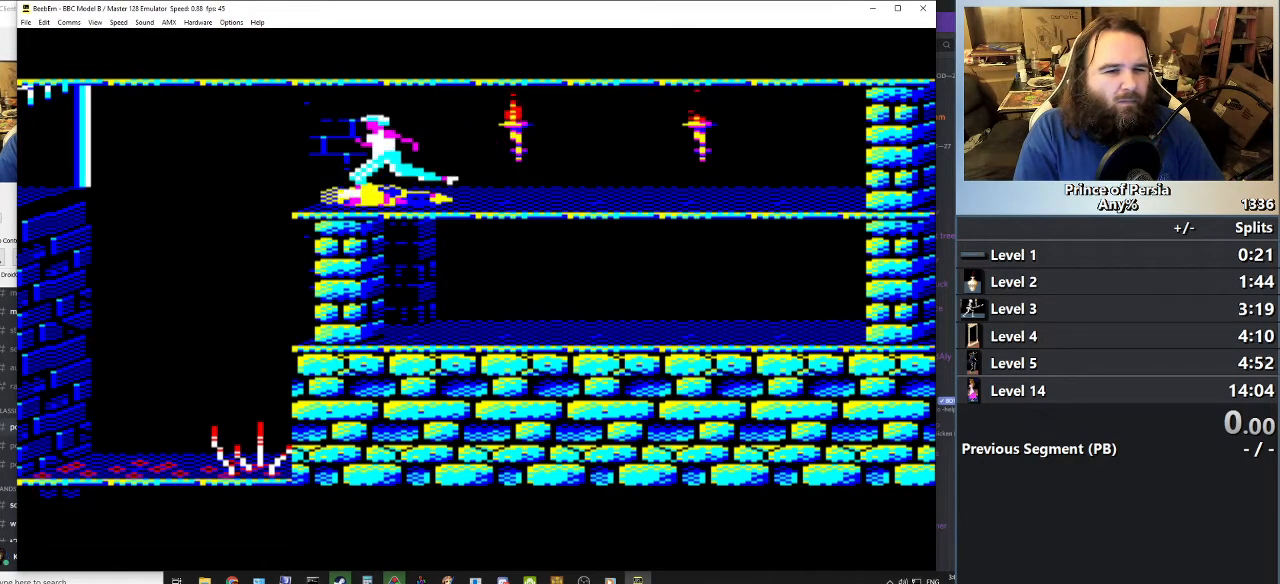
{"keys": ["jump", "left", "shift"], "events": []}
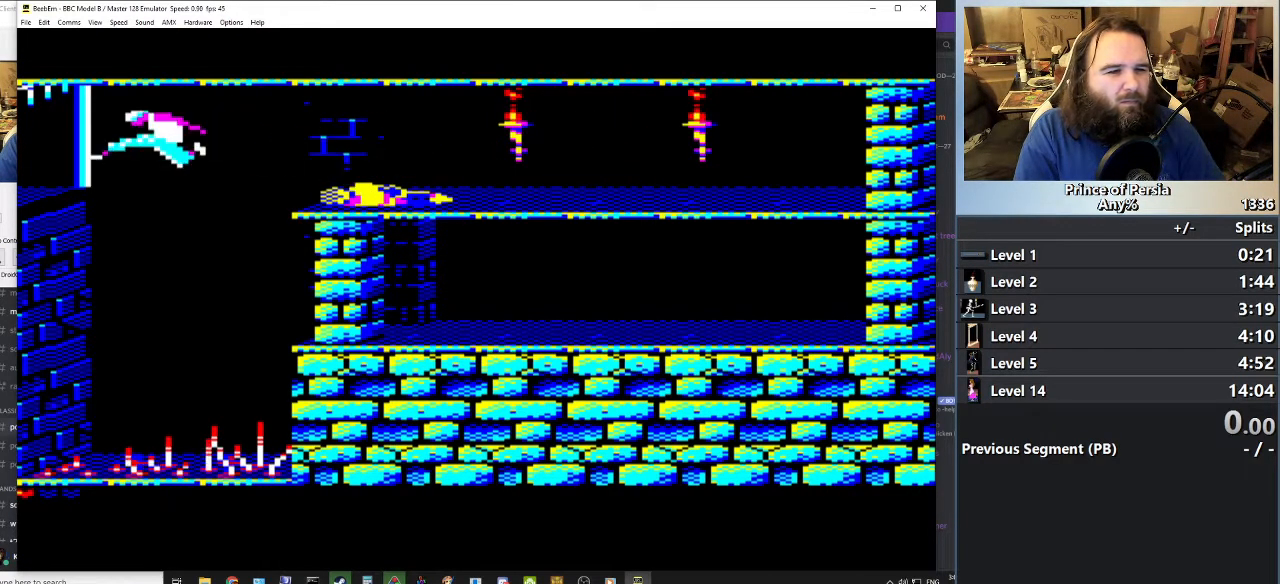
{"keys": ["jump", "left", "shift"], "events": []}
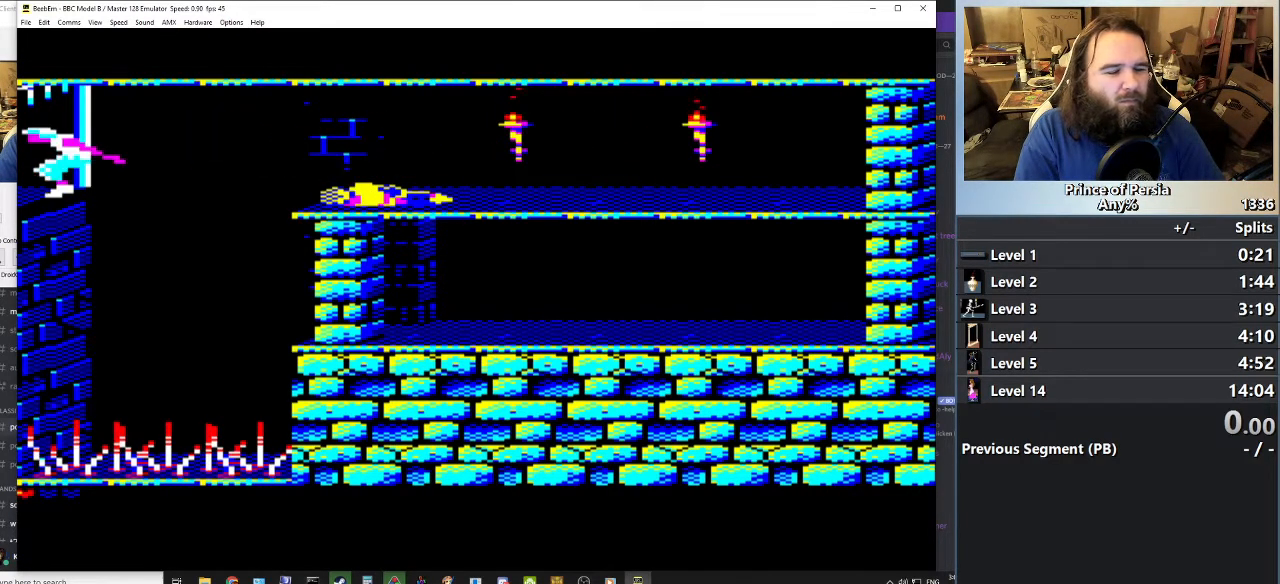
{"keys": ["jump", "left", "shift"], "events": []}
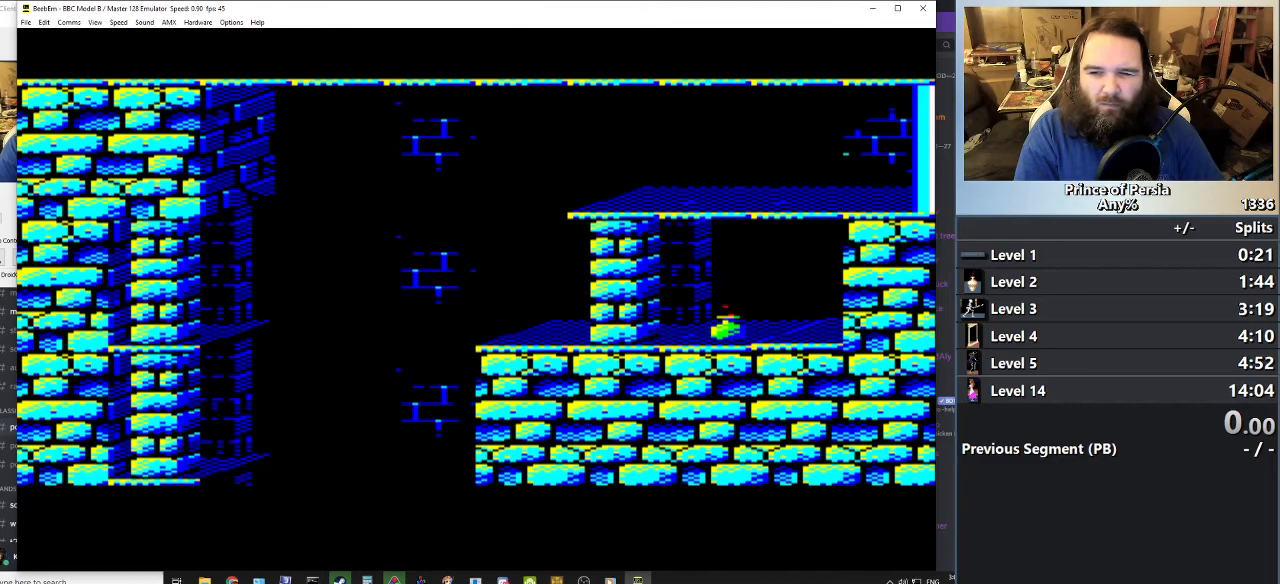
{"keys": ["jump", "left", "shift"], "events": []}
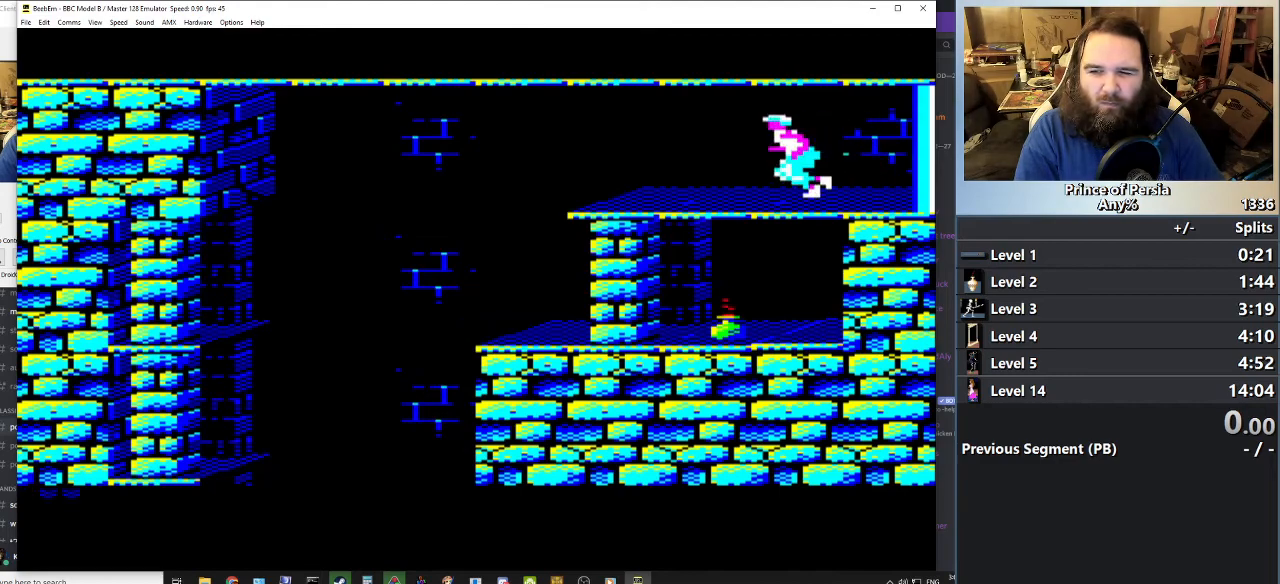
{"keys": [], "events": [[117, "shift", "up"], [134, "left", "up"], [150, "jump", "up"]]}
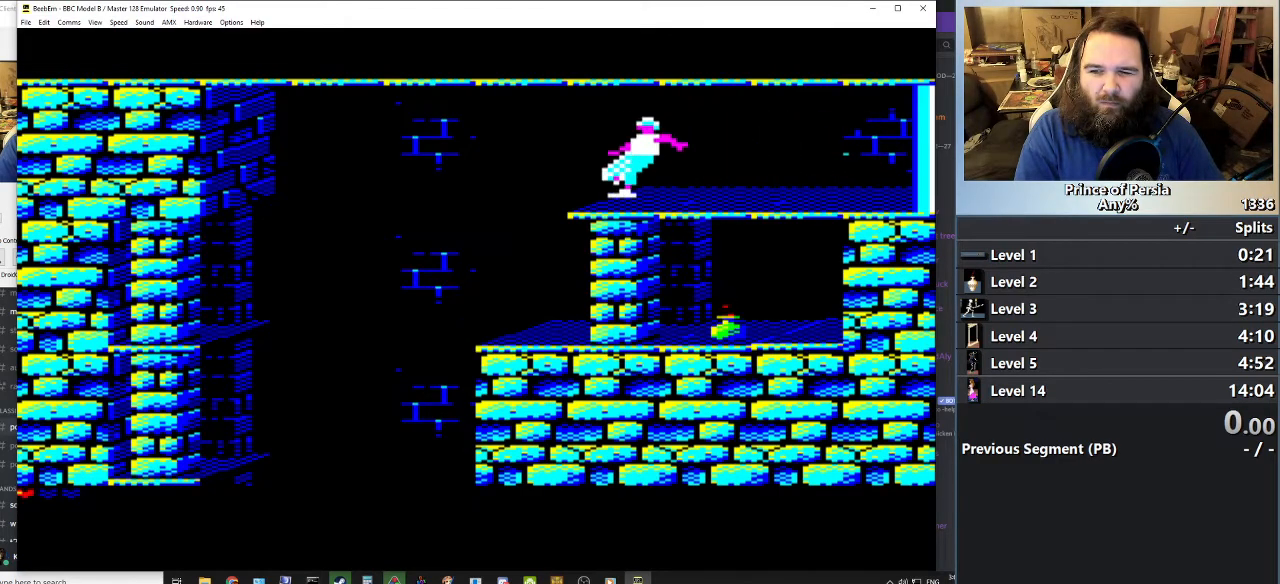
{"keys": ["right"], "events": [[450, "right", "down"]]}
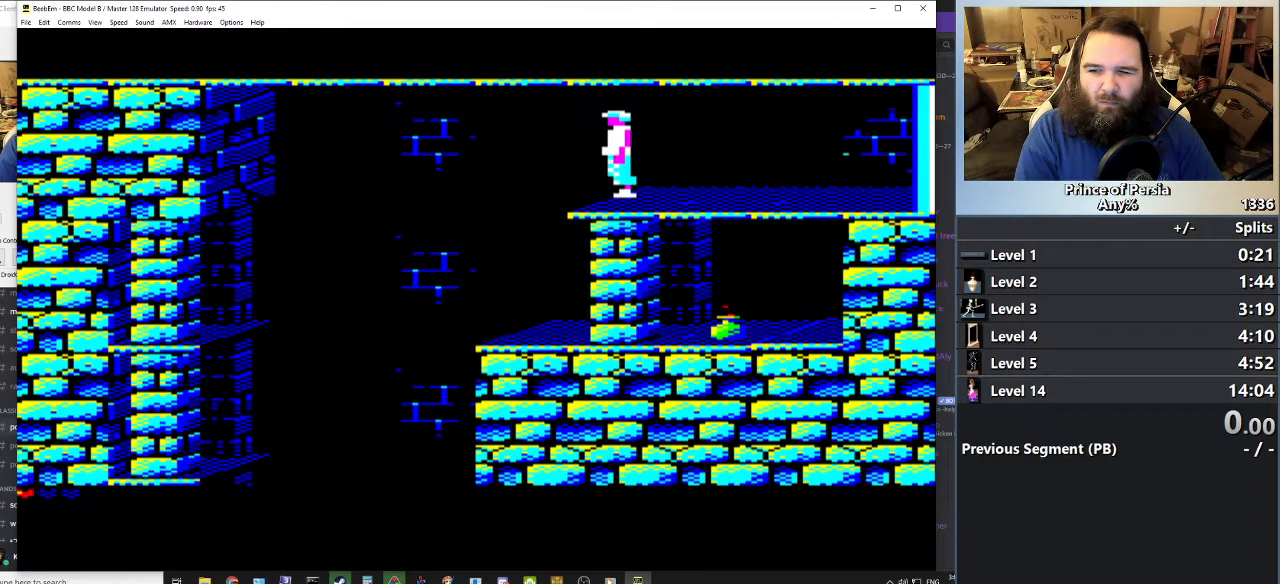
{"keys": [], "events": [[117, "right", "up"]]}
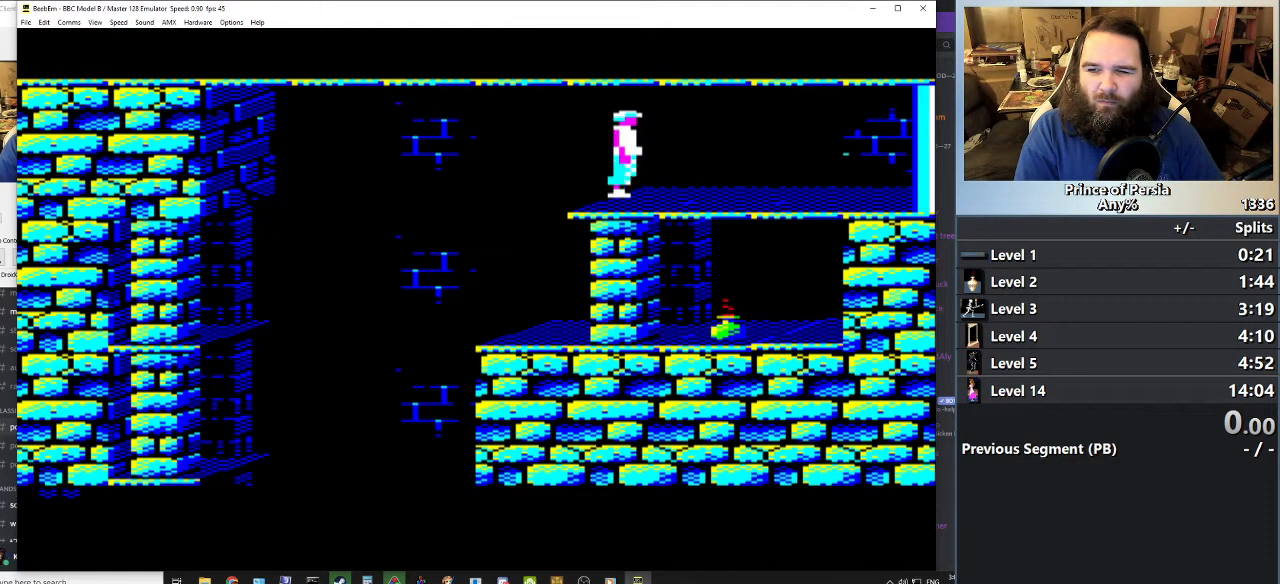
{"keys": [], "events": [[33, "crouch", "down"], [200, "crouch", "up"]]}
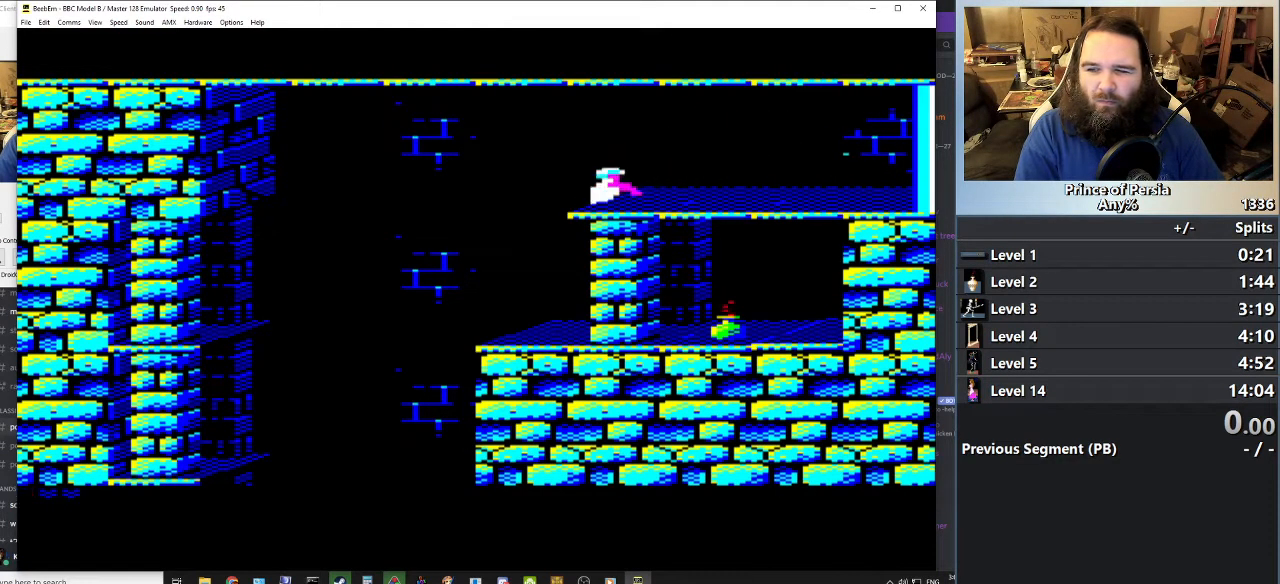
{"keys": [], "events": []}
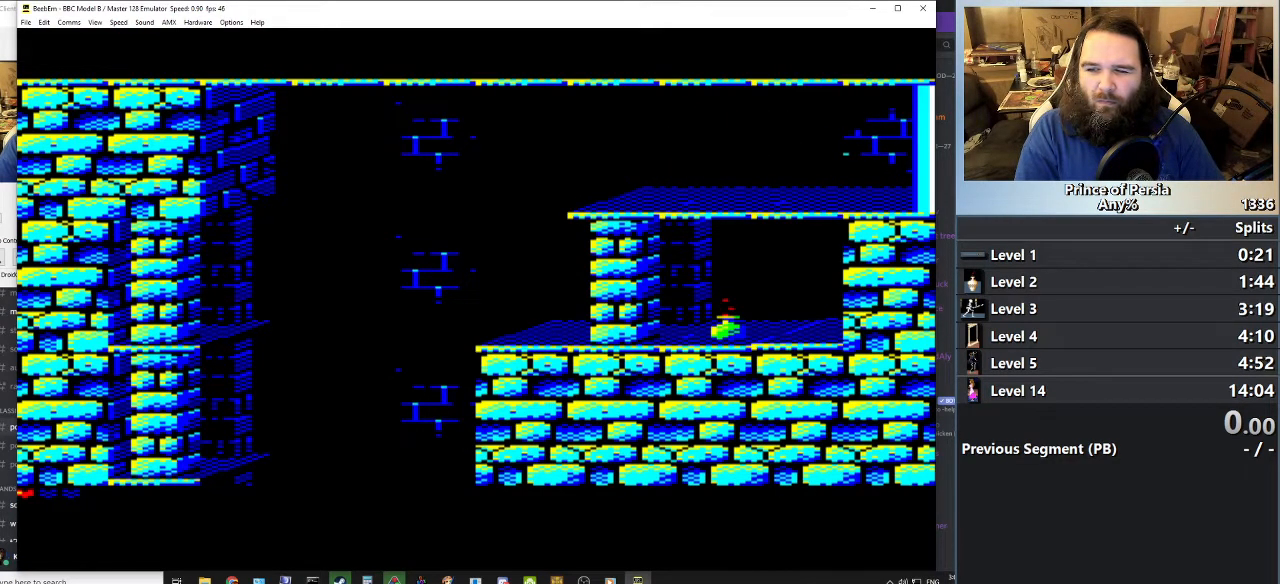
{"keys": [], "events": []}
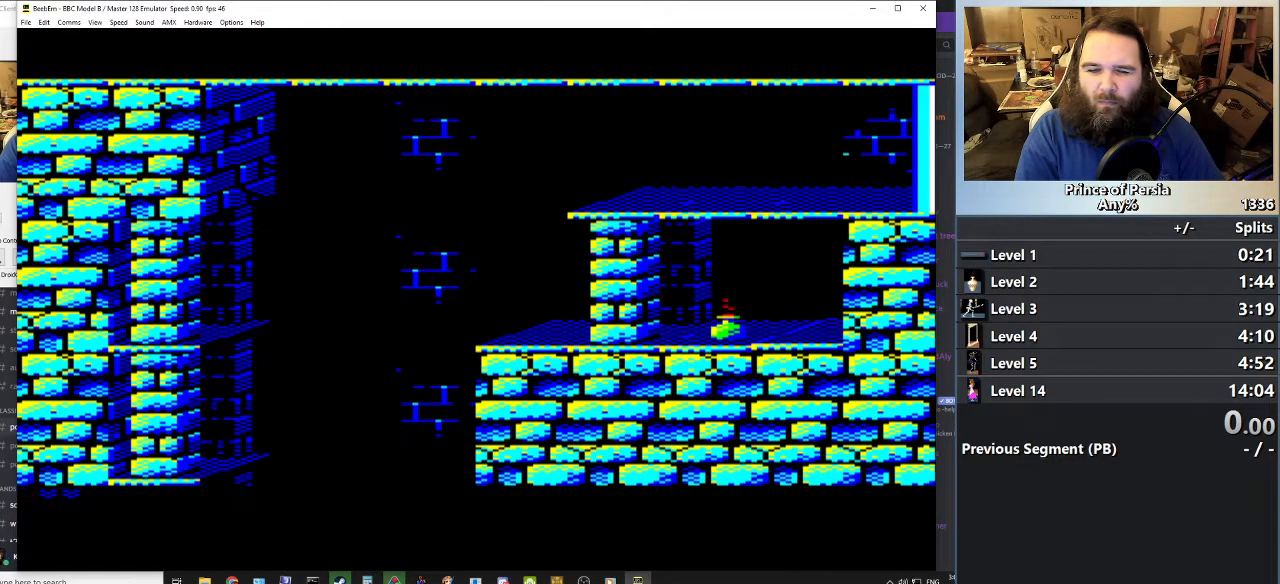
{"keys": [], "events": [[117, "right", "down"], [201, "right", "up"]]}
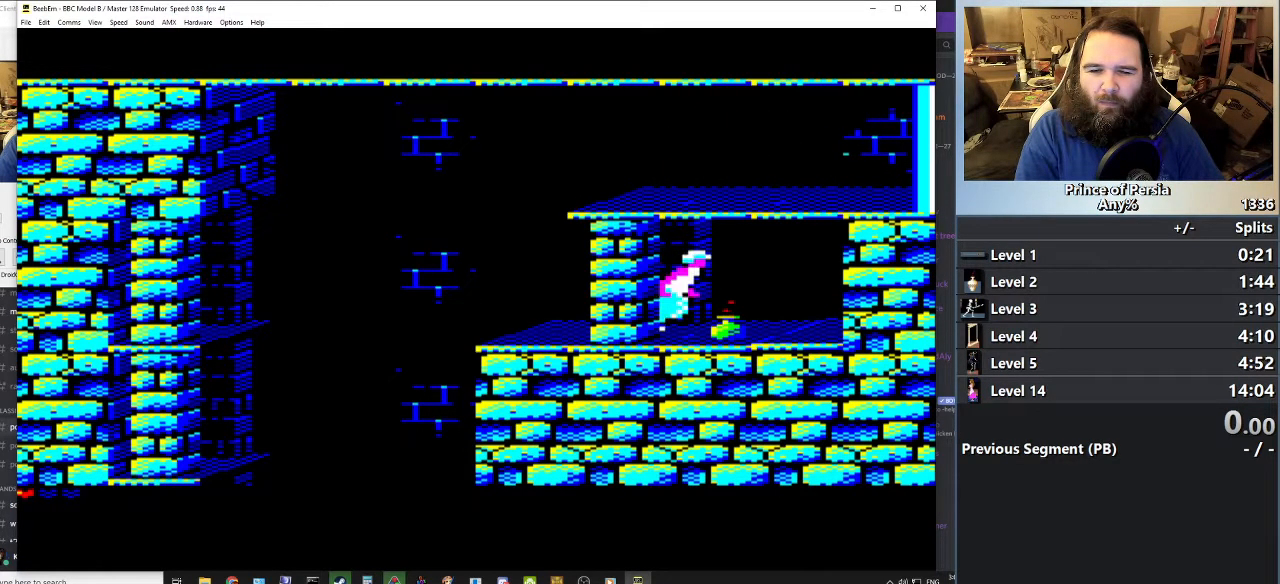
{"keys": [], "events": []}
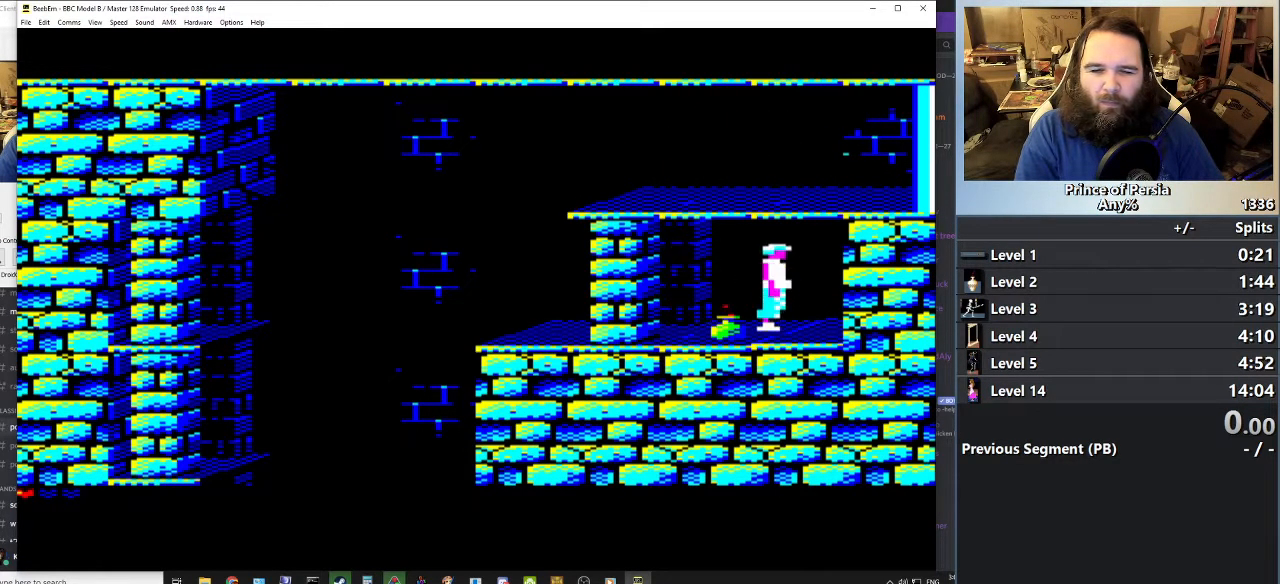
{"keys": [], "events": [[117, "shift", "down"], [367, "shift", "up"]]}
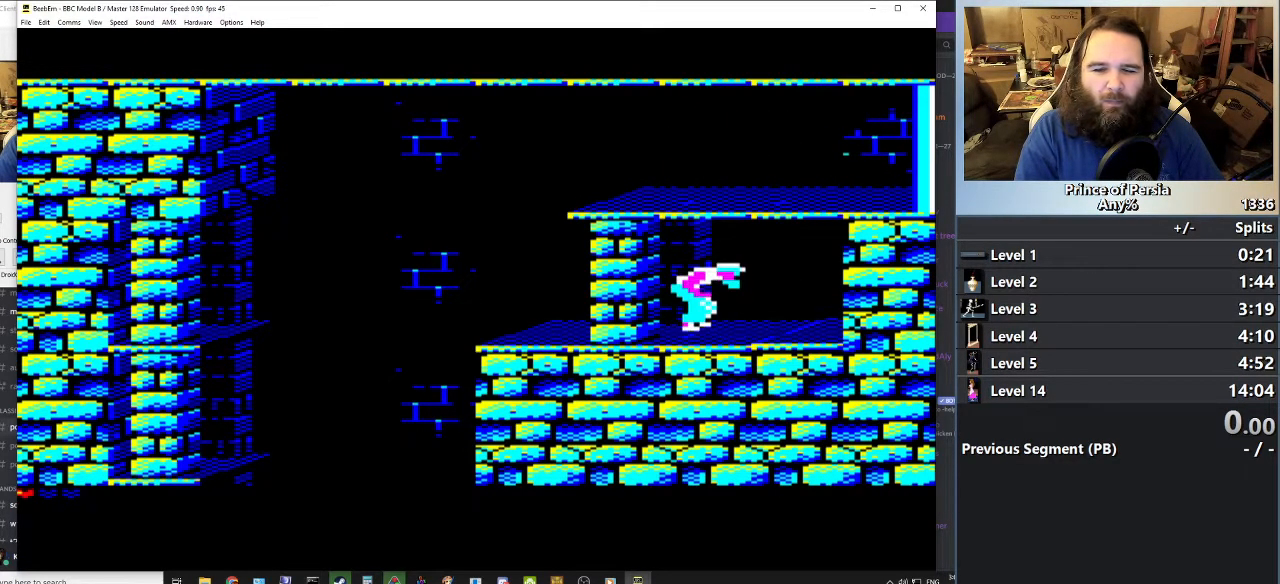
{"keys": [], "events": []}
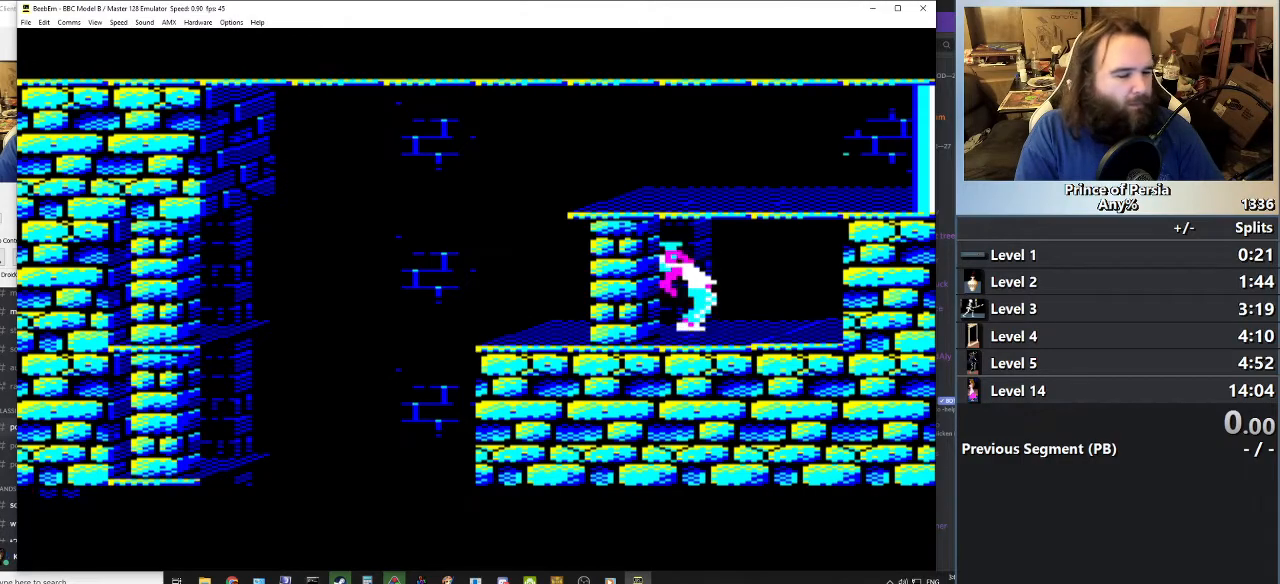
{"keys": [], "events": []}
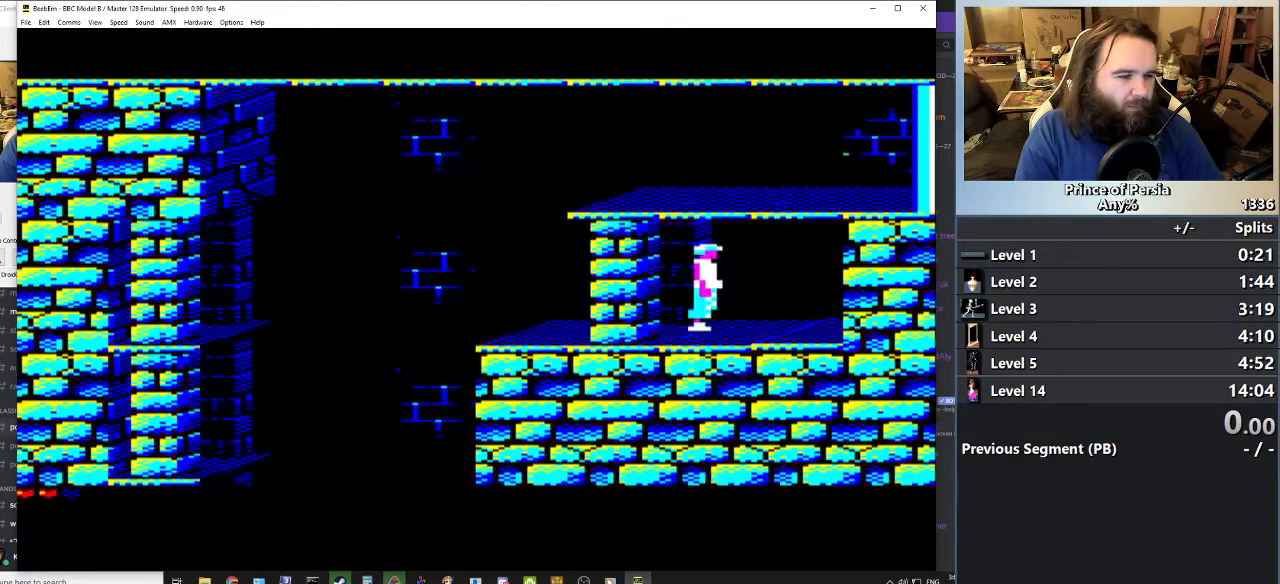
{"keys": ["left"], "events": [[333, "left", "down"]]}
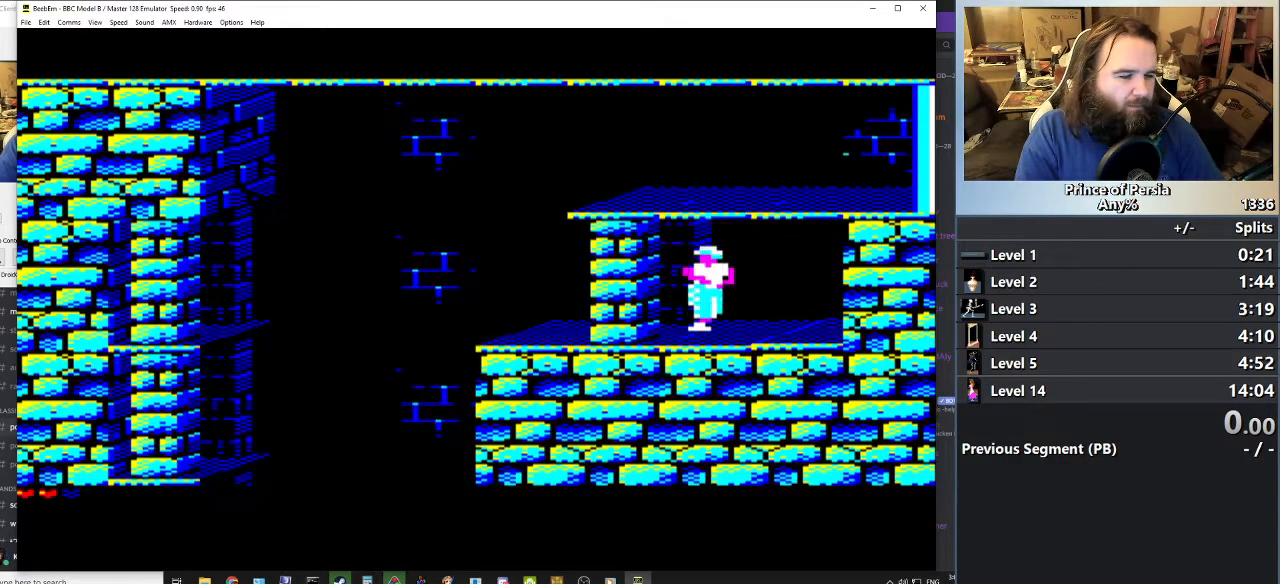
{"keys": [], "events": [[17, "left", "up"], [417, "shift", "down"], [484, "shift", "up"]]}
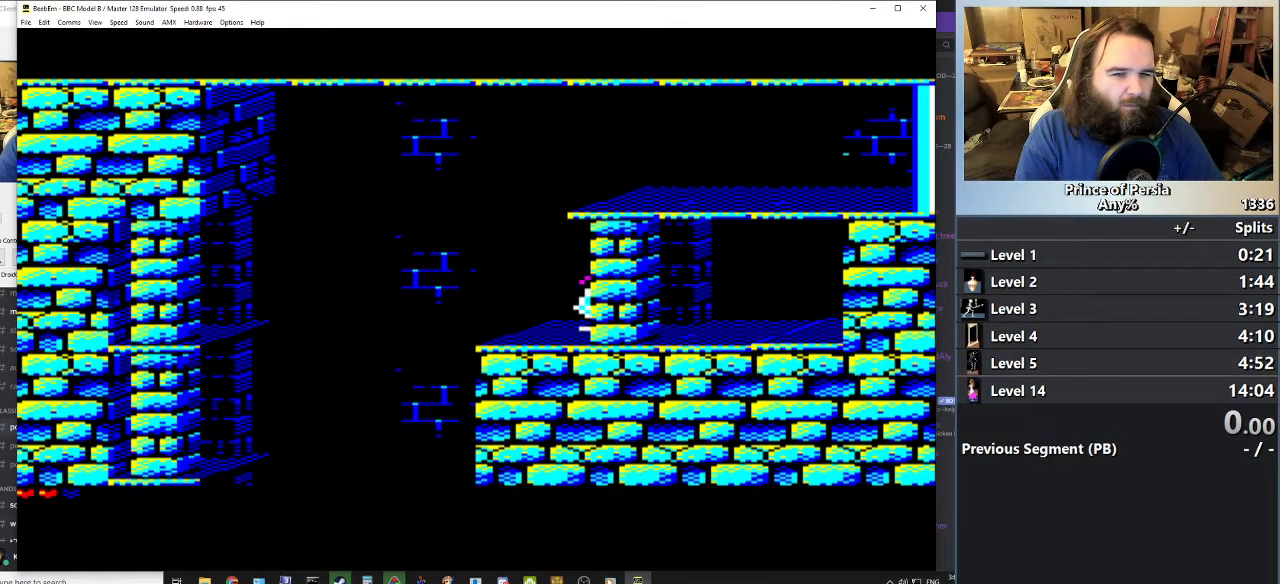
{"keys": [], "events": []}